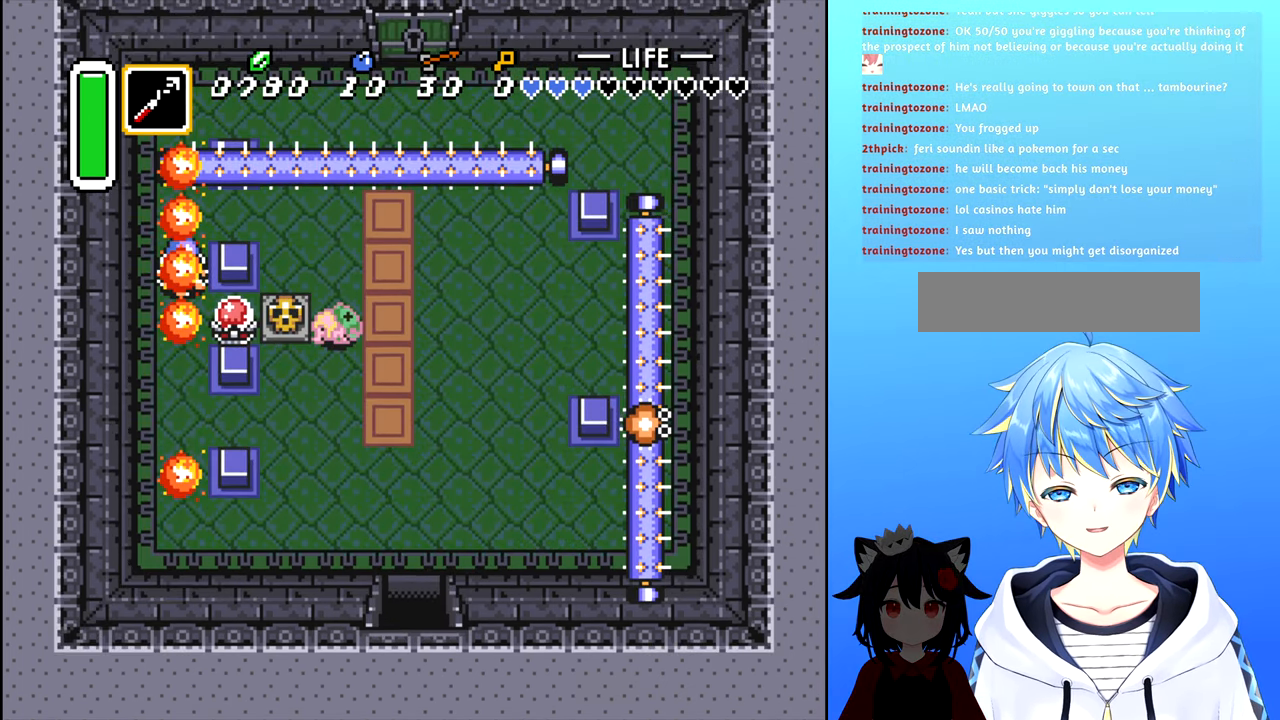
Gameplay with a controller (Nintendo layout); each line is a JSON object with the inputs held at the frame after it. "events" lists button and stick changes between this image and that frame as [ms after this image, input, new state], when the widget could be followed in between. Not read: L3 R3.
{"buttons": [], "events": []}
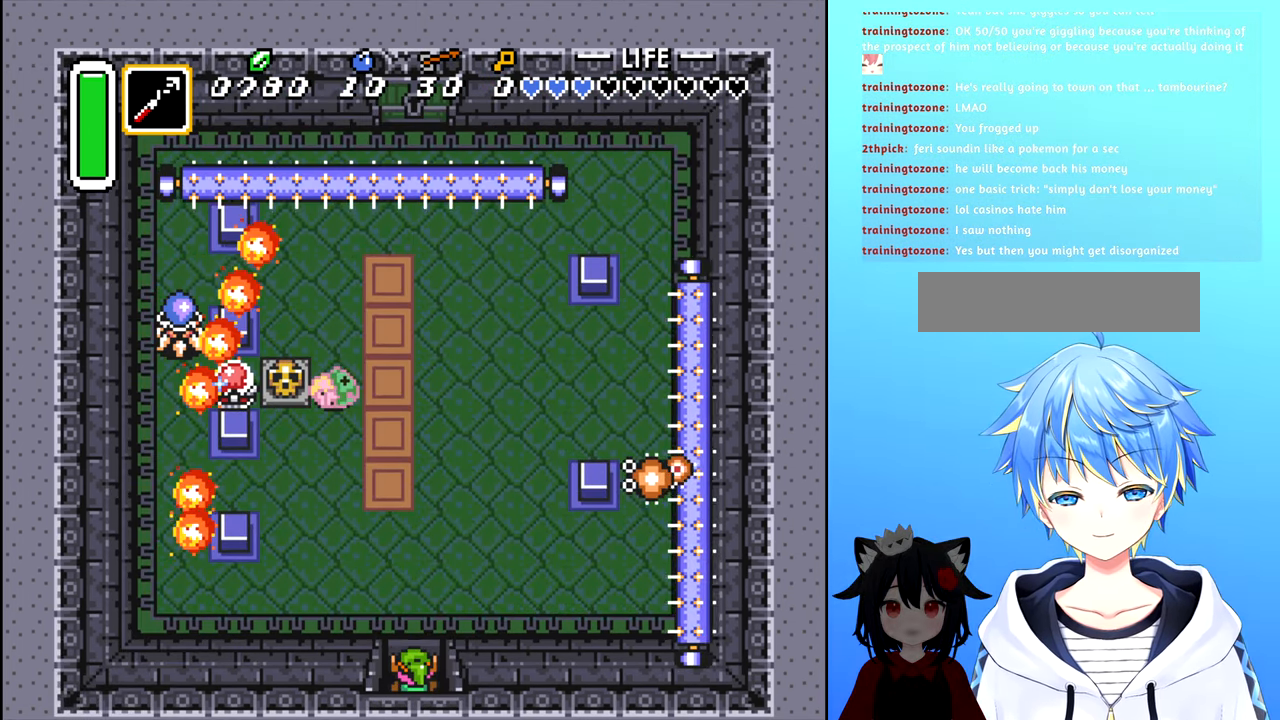
{"buttons": [], "events": []}
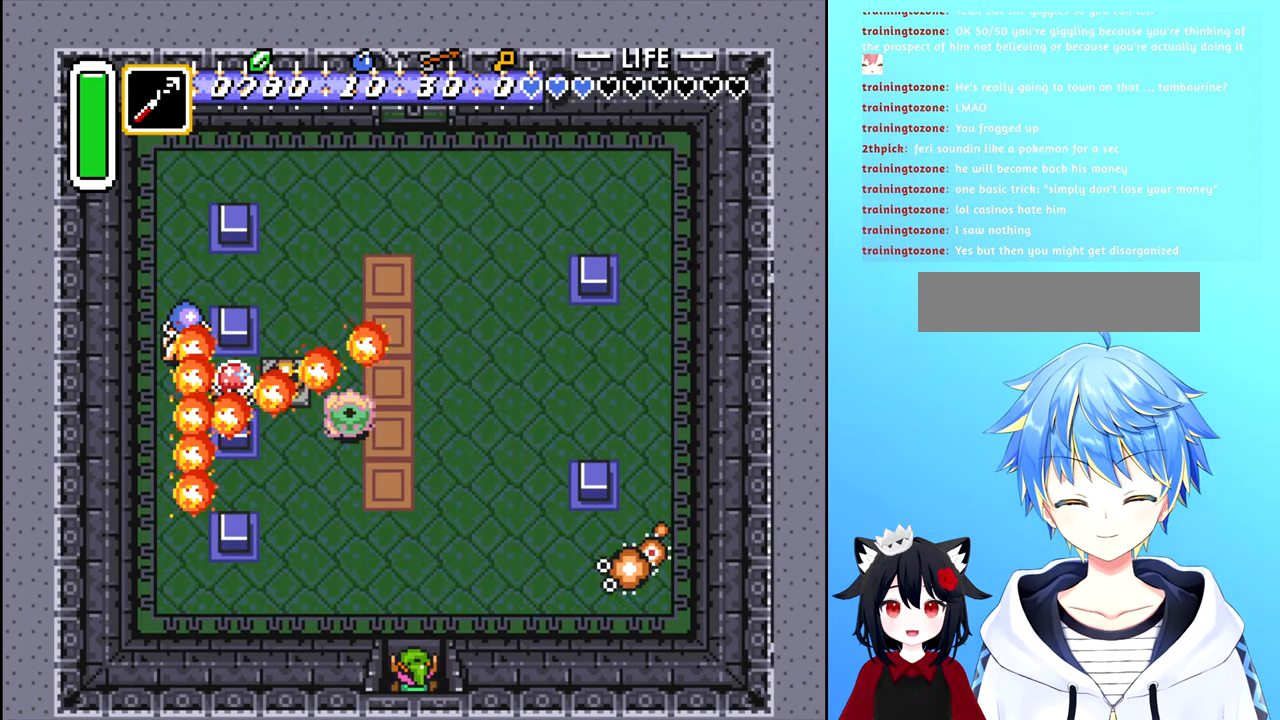
{"buttons": [], "events": [[117, "A", "down"], [283, "A", "up"]]}
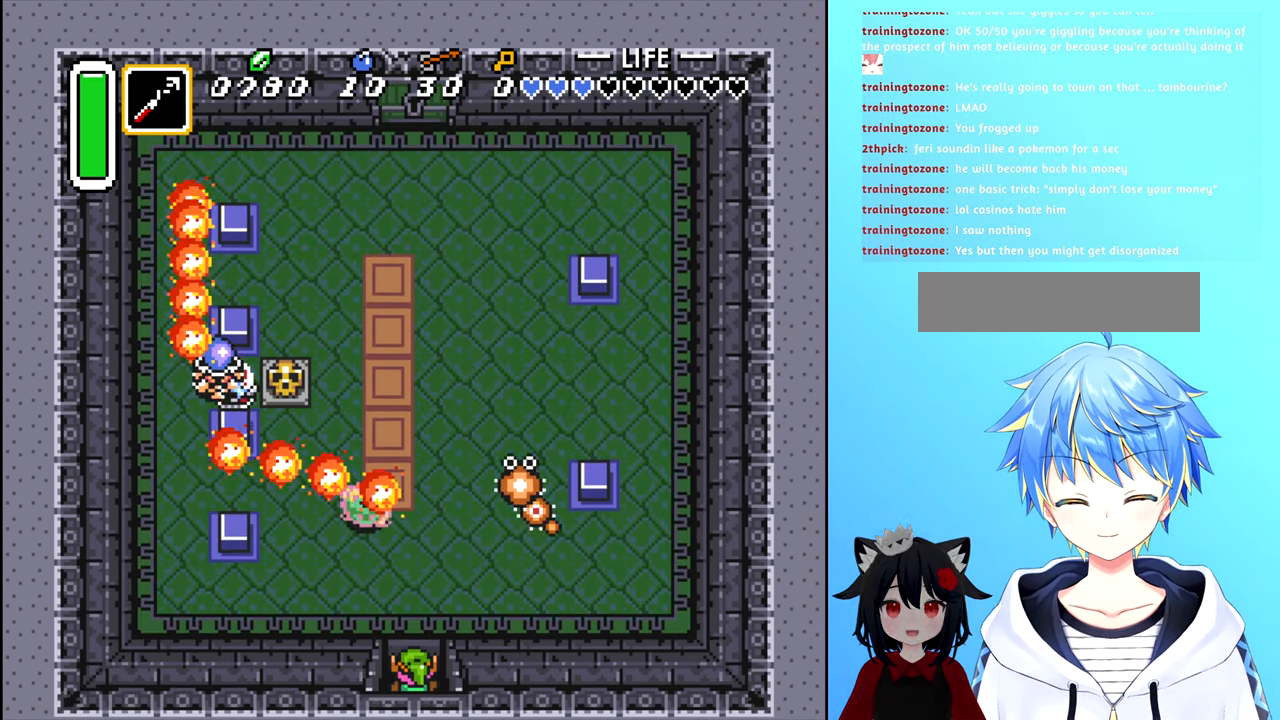
{"buttons": ["A"], "events": [[100, "A", "down"], [250, "A", "up"], [484, "A", "down"]]}
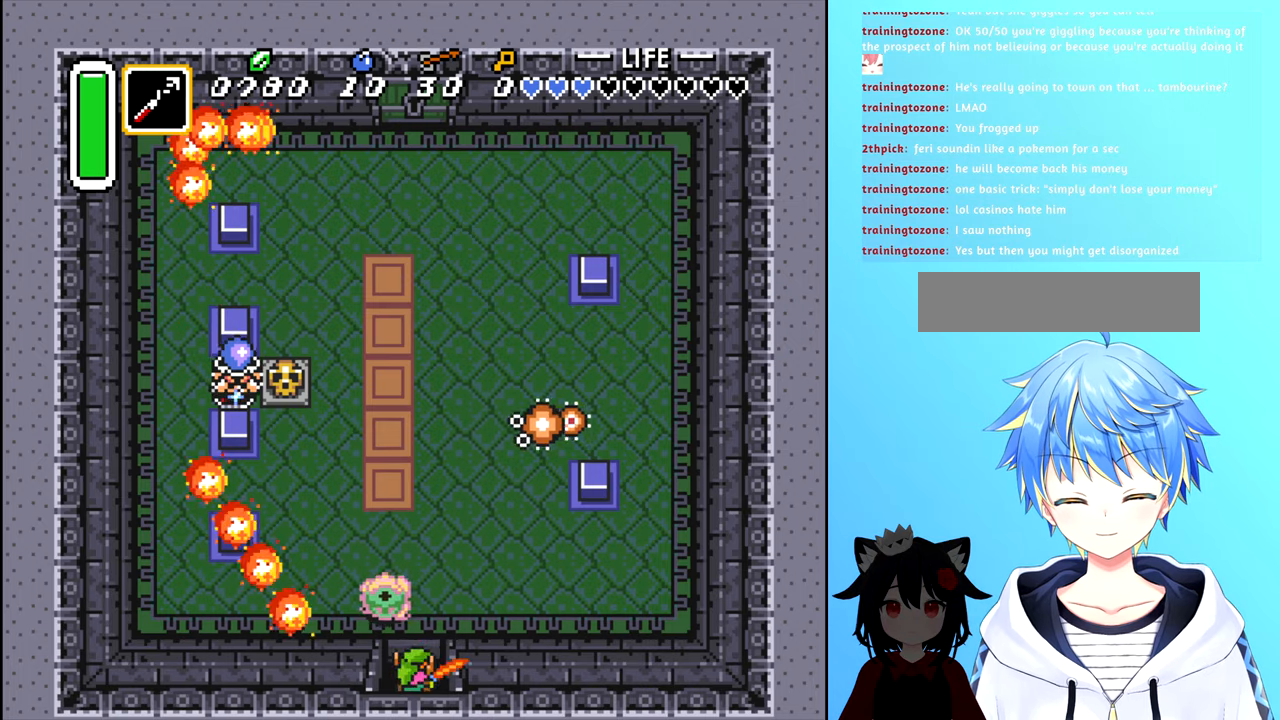
{"buttons": [], "events": [[84, "A", "up"], [150, "A", "down"], [267, "A", "up"]]}
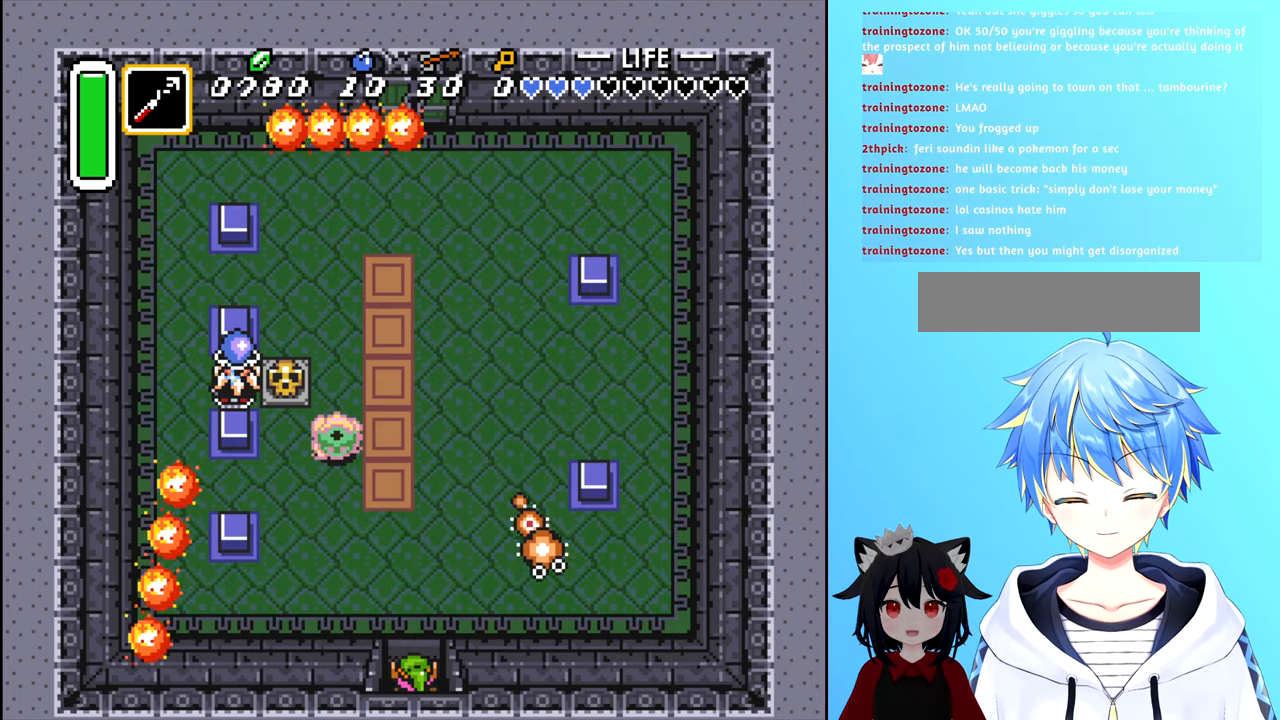
{"buttons": [], "events": []}
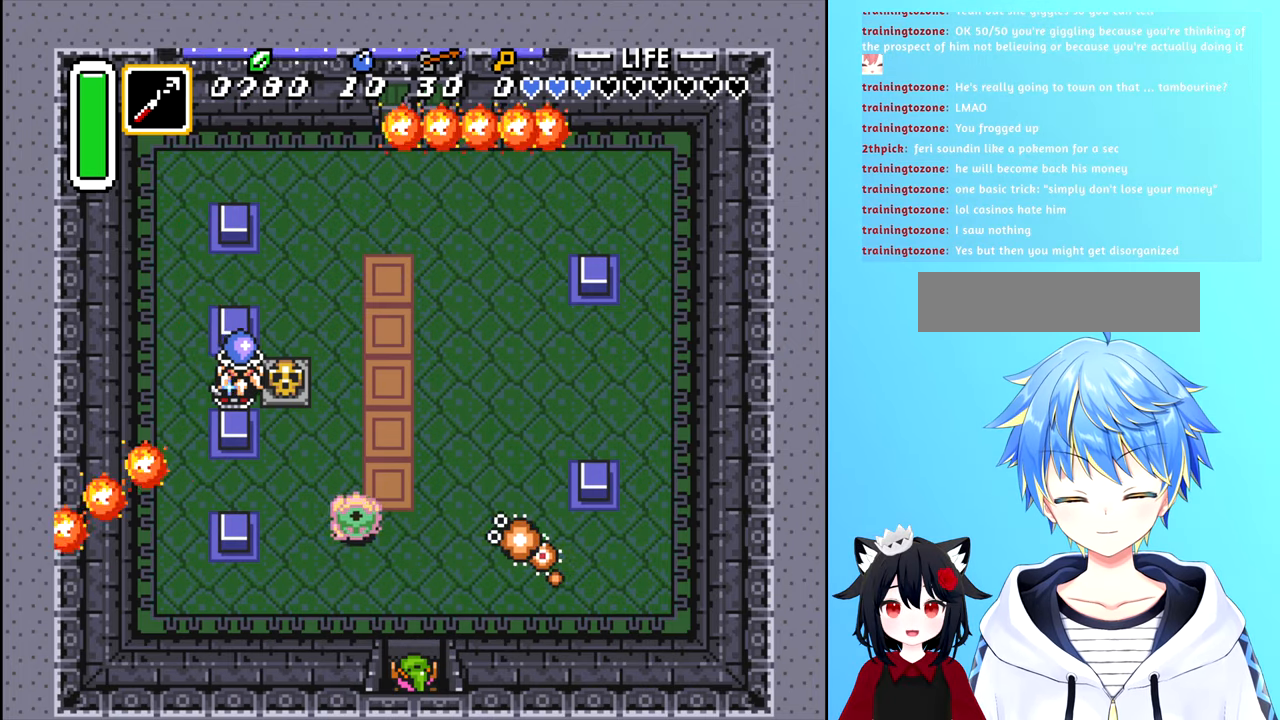
{"buttons": [], "events": [[384, "A", "down"], [500, "A", "up"]]}
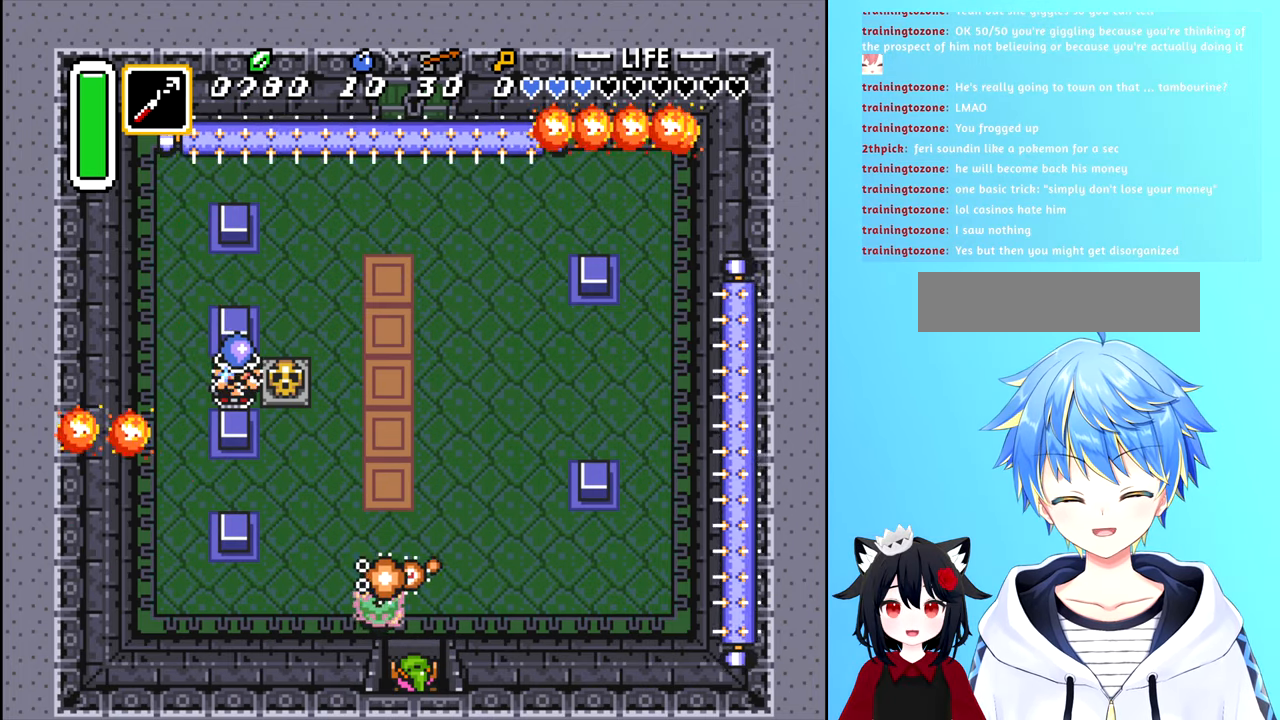
{"buttons": [], "events": [[67, "A", "down"], [184, "A", "up"], [234, "A", "down"], [334, "A", "up"]]}
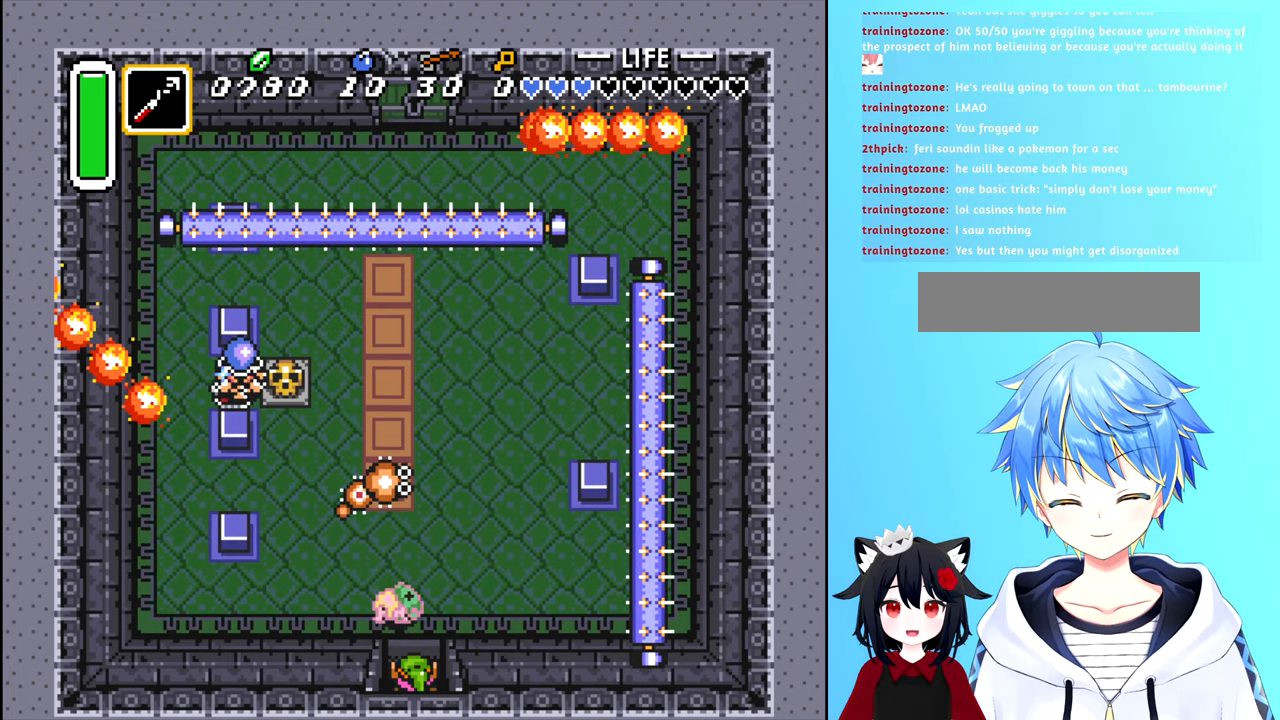
{"buttons": [], "events": [[184, "A", "down"], [267, "A", "up"]]}
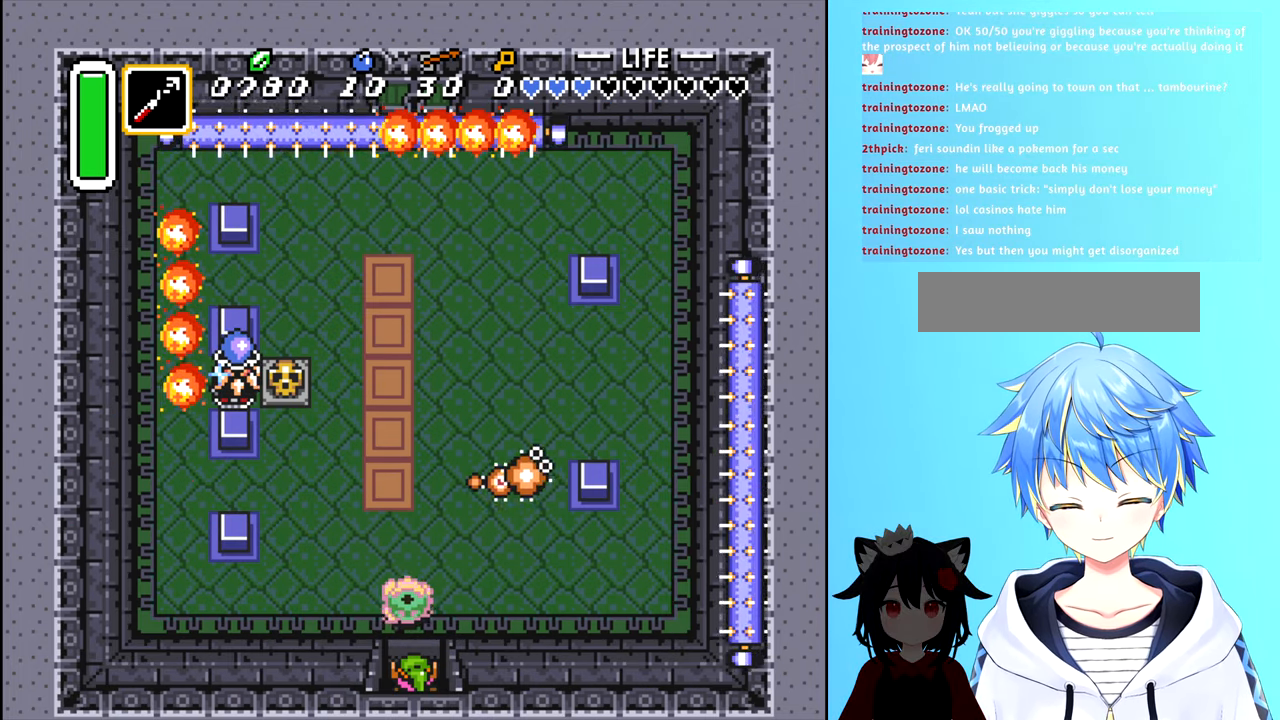
{"buttons": [], "events": [[17, "DPAD_UP", "down"], [50, "A", "down"], [50, "DPAD_UP", "up"], [184, "A", "up"], [284, "A", "down"], [367, "A", "up"]]}
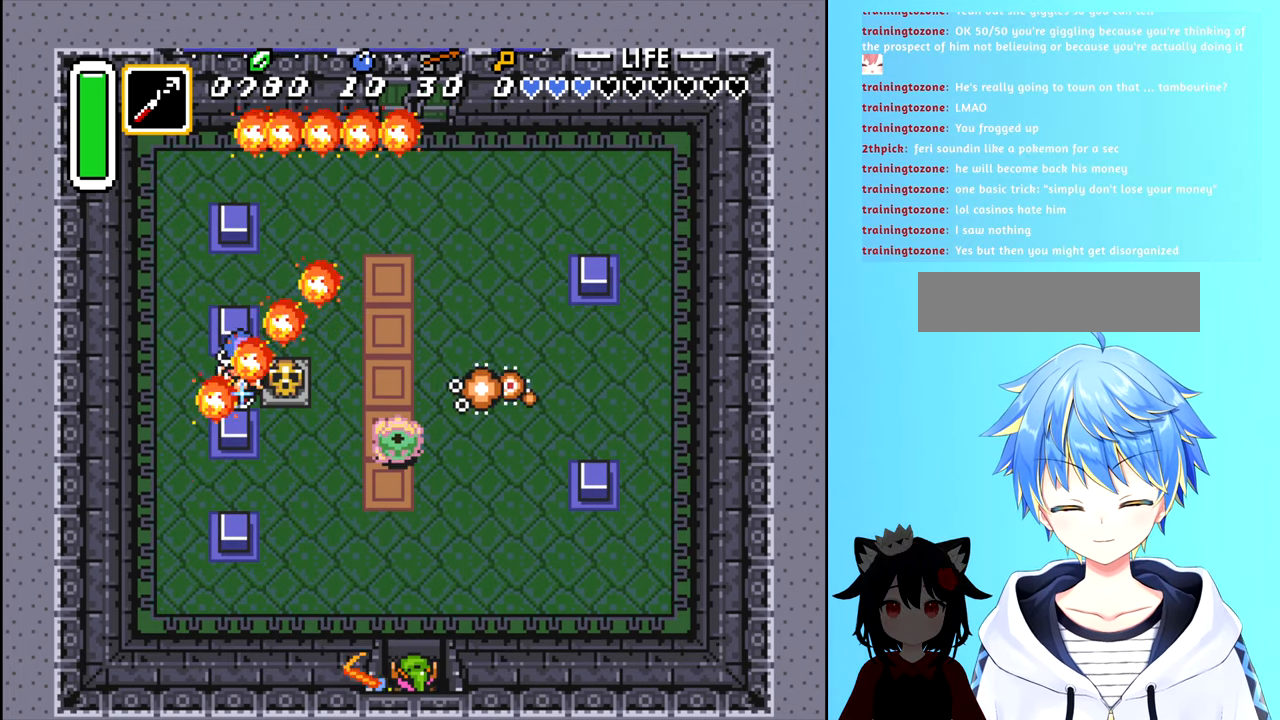
{"buttons": [], "events": [[317, "A", "down"], [434, "A", "up"]]}
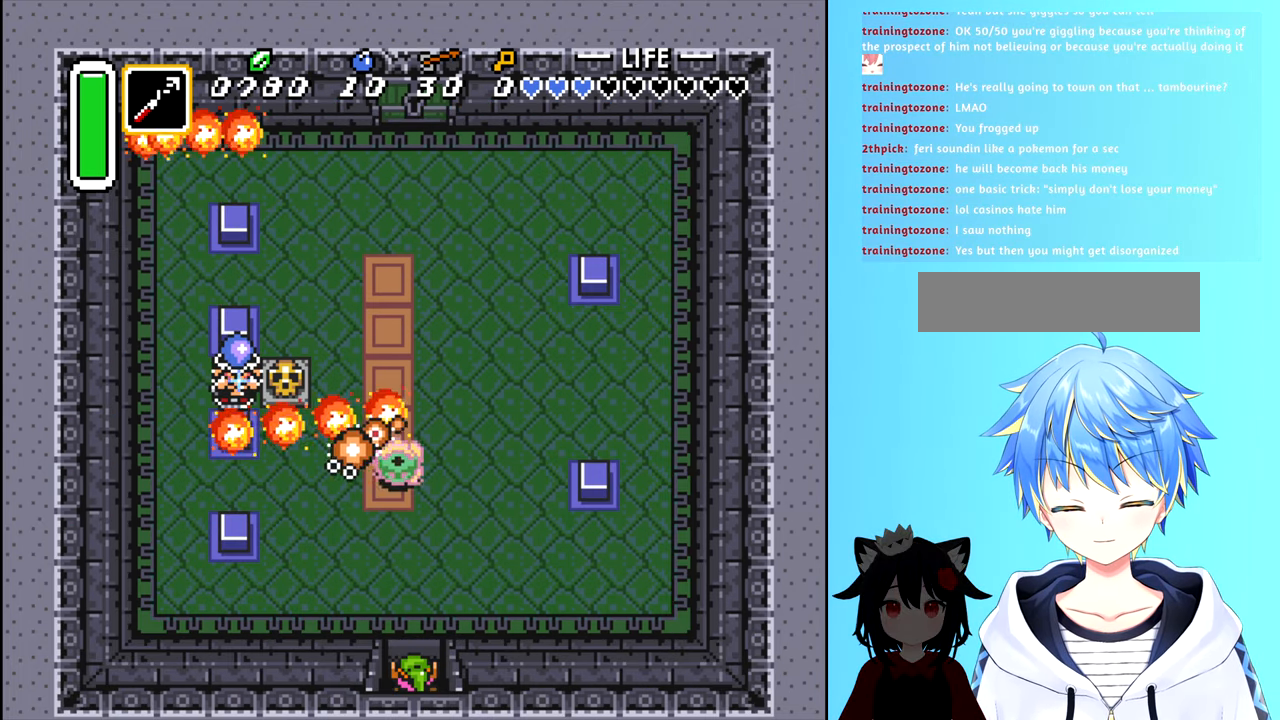
{"buttons": [], "events": [[234, "A", "down"], [350, "A", "up"]]}
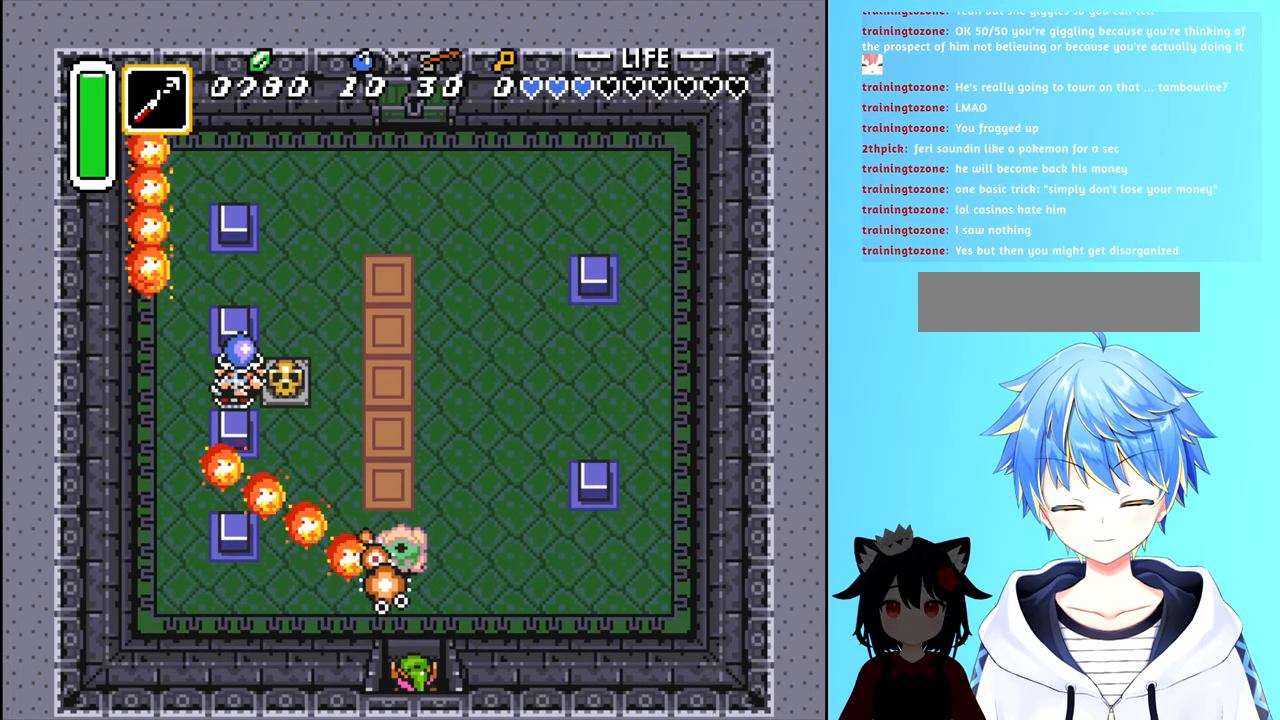
{"buttons": ["A"], "events": [[100, "A", "down"], [200, "A", "up"], [284, "A", "down"], [350, "A", "up"], [367, "DPAD_UP", "down"], [417, "DPAD_UP", "up"], [484, "A", "down"]]}
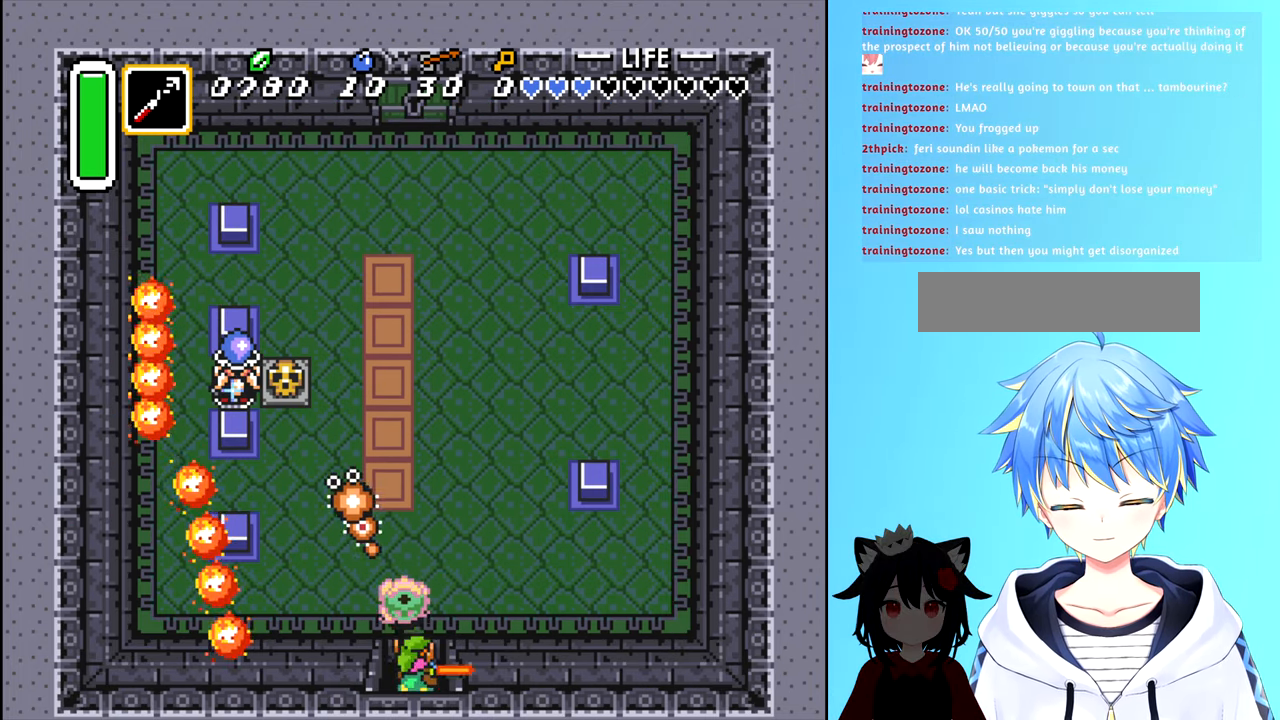
{"buttons": [], "events": [[67, "A", "up"], [150, "A", "down"], [233, "A", "up"], [333, "A", "down"], [433, "A", "up"]]}
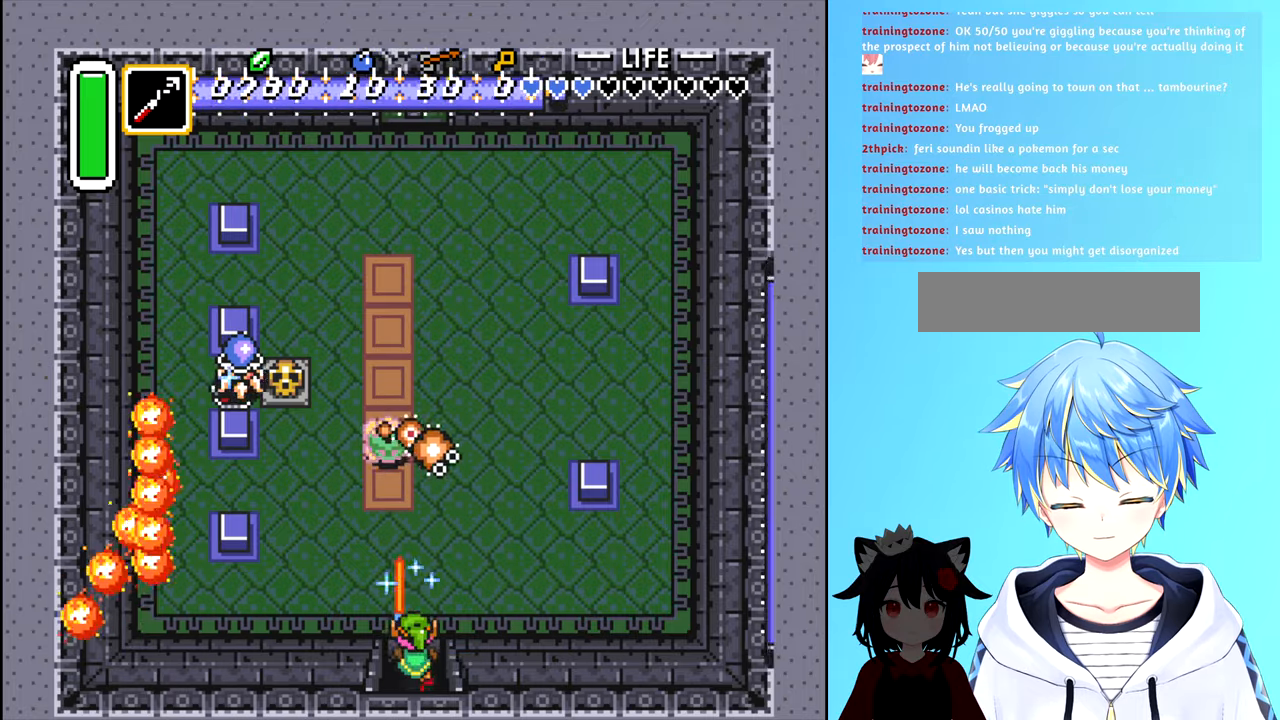
{"buttons": ["DPAD_UP"], "events": [[150, "DPAD_DOWN", "down"], [283, "DPAD_DOWN", "up"], [466, "DPAD_UP", "down"]]}
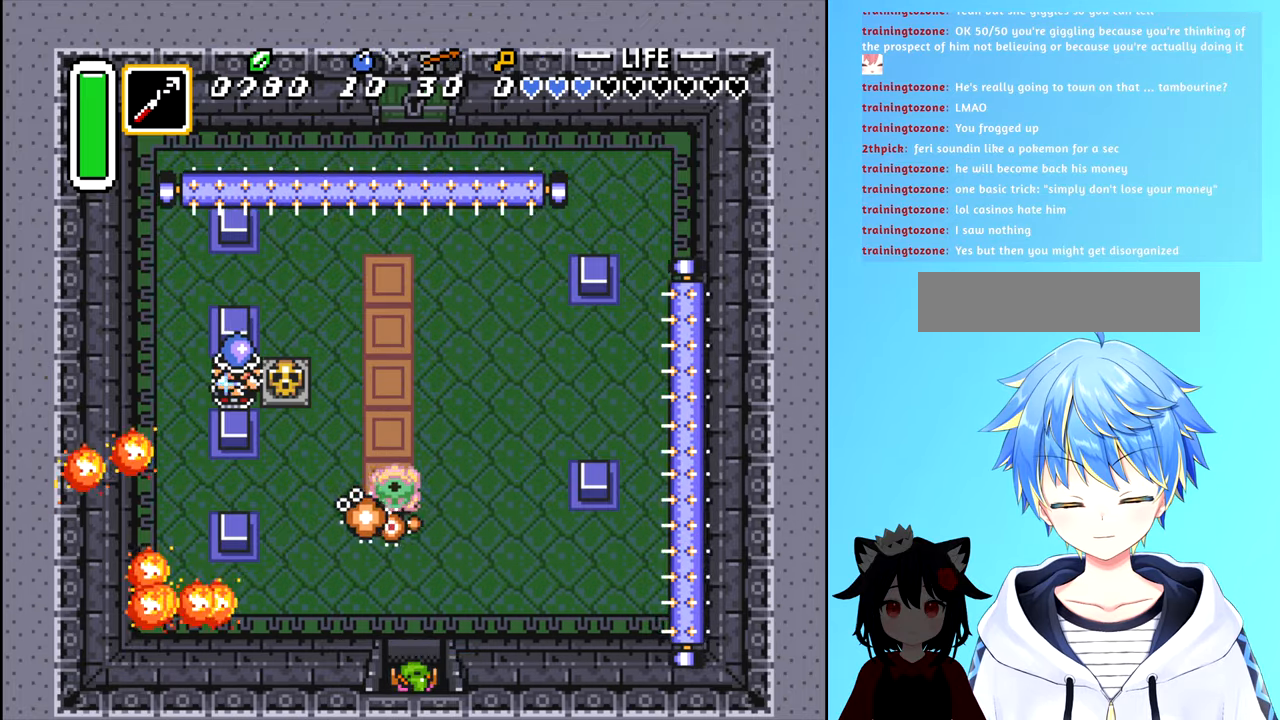
{"buttons": [], "events": [[33, "DPAD_UP", "up"], [116, "A", "down"], [250, "A", "up"]]}
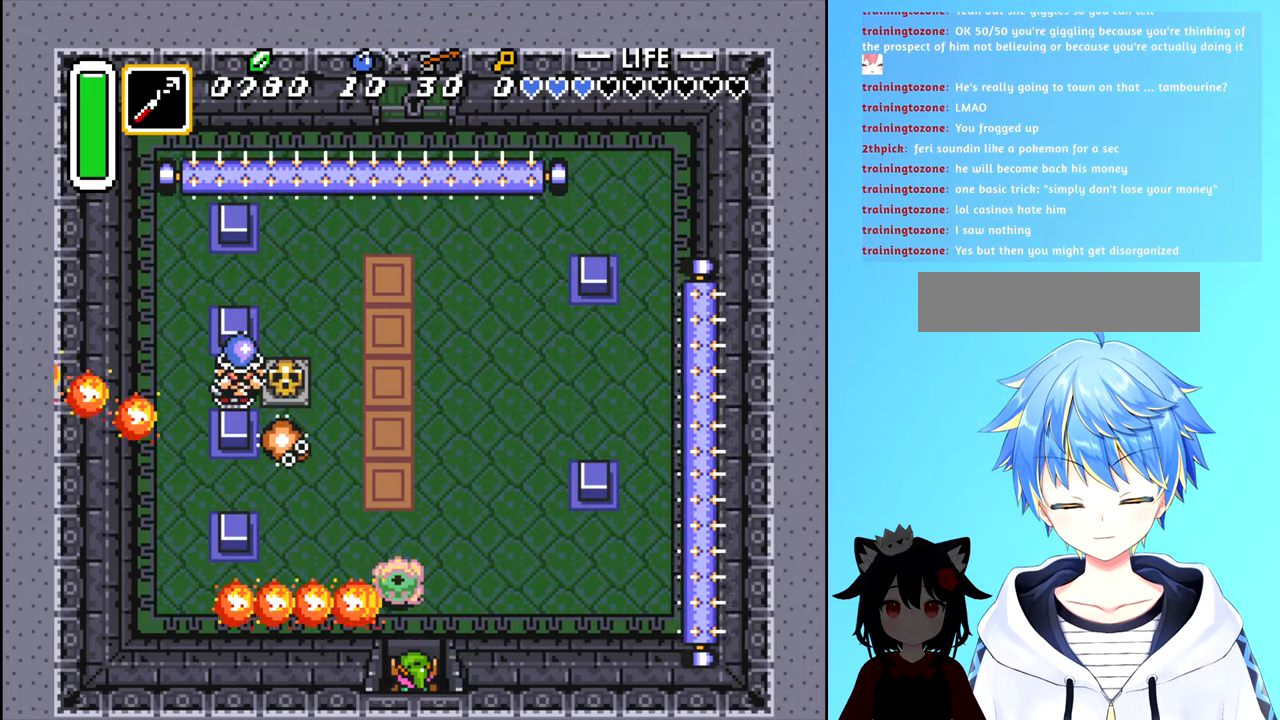
{"buttons": ["A"], "events": [[150, "DPAD_UP", "down"], [216, "DPAD_UP", "up"], [250, "A", "down"], [366, "A", "up"], [416, "A", "down"]]}
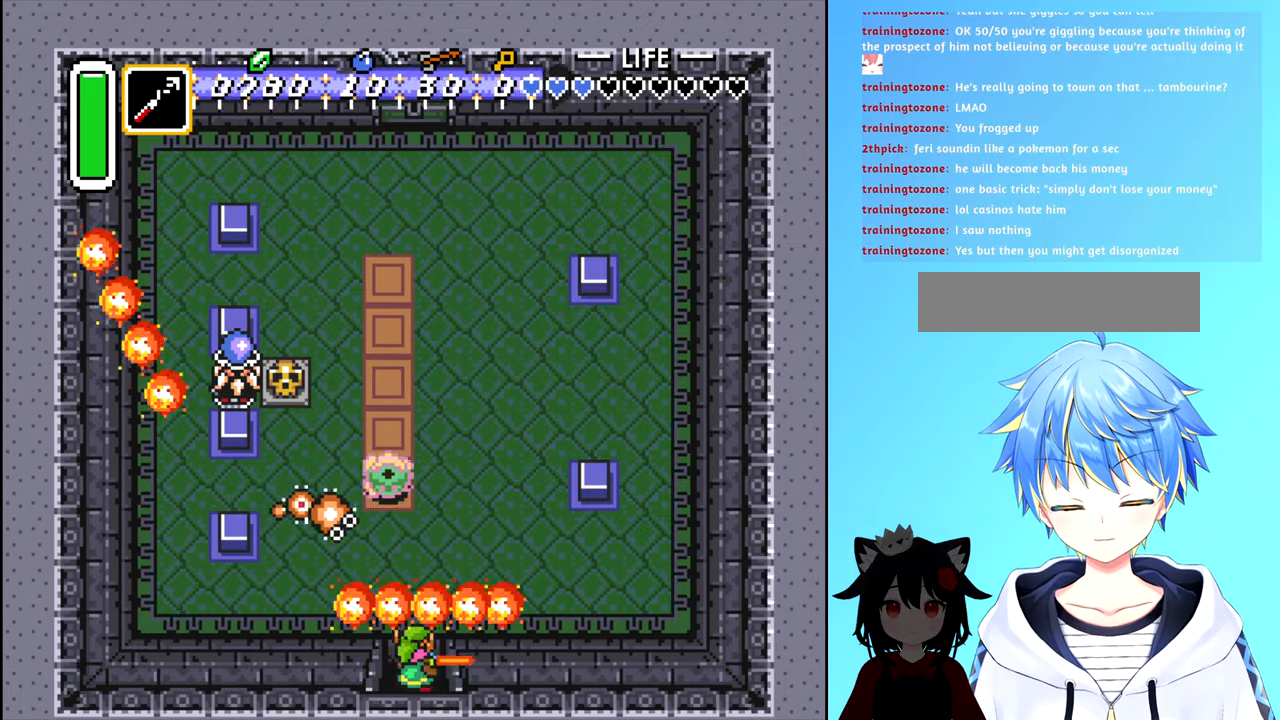
{"buttons": ["A"], "events": [[33, "A", "up"], [100, "A", "down"], [200, "A", "up"], [283, "A", "down"], [400, "A", "up"], [450, "A", "down"]]}
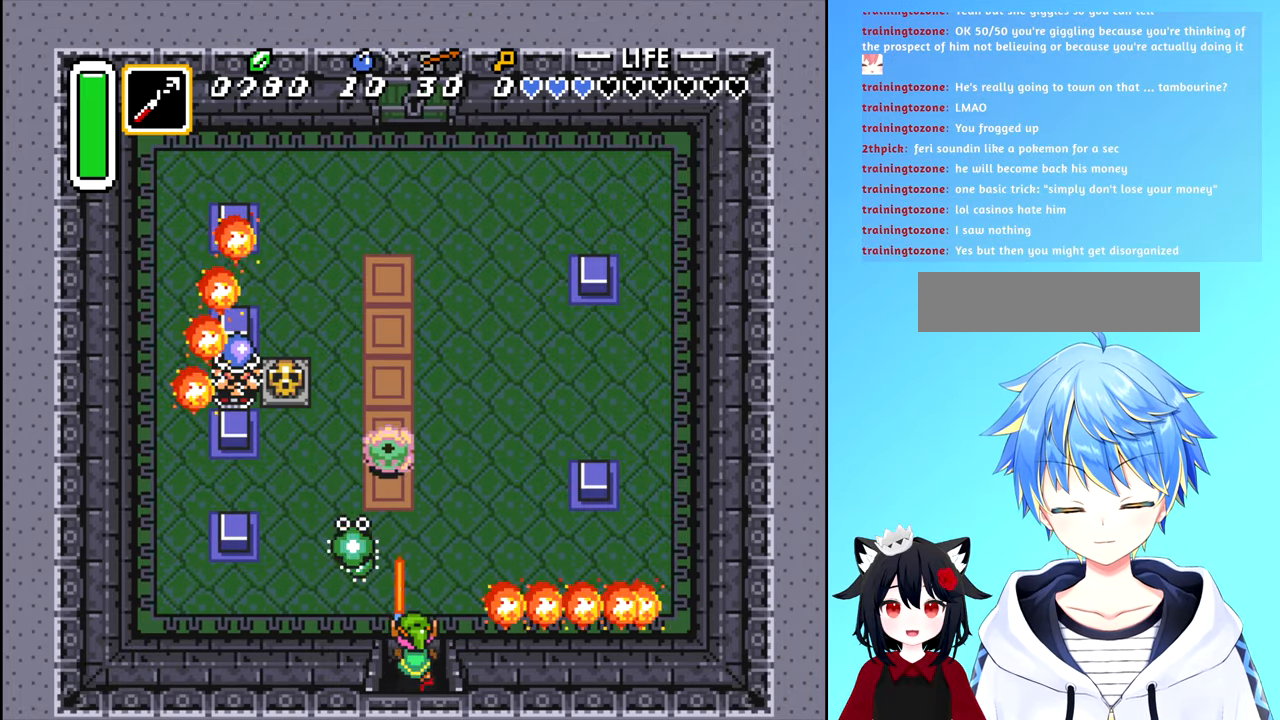
{"buttons": [], "events": [[66, "A", "up"], [133, "A", "down"], [233, "A", "up"]]}
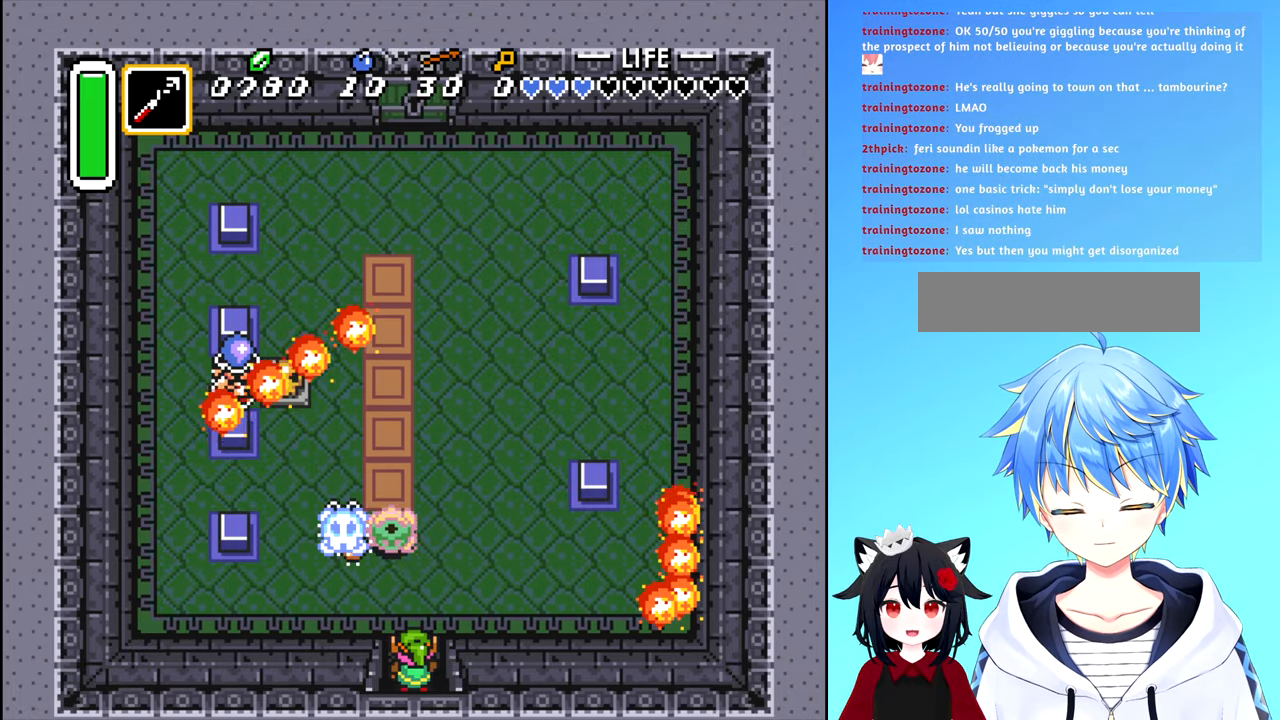
{"buttons": [], "events": [[116, "A", "down"], [233, "A", "up"], [316, "A", "down"], [416, "A", "up"]]}